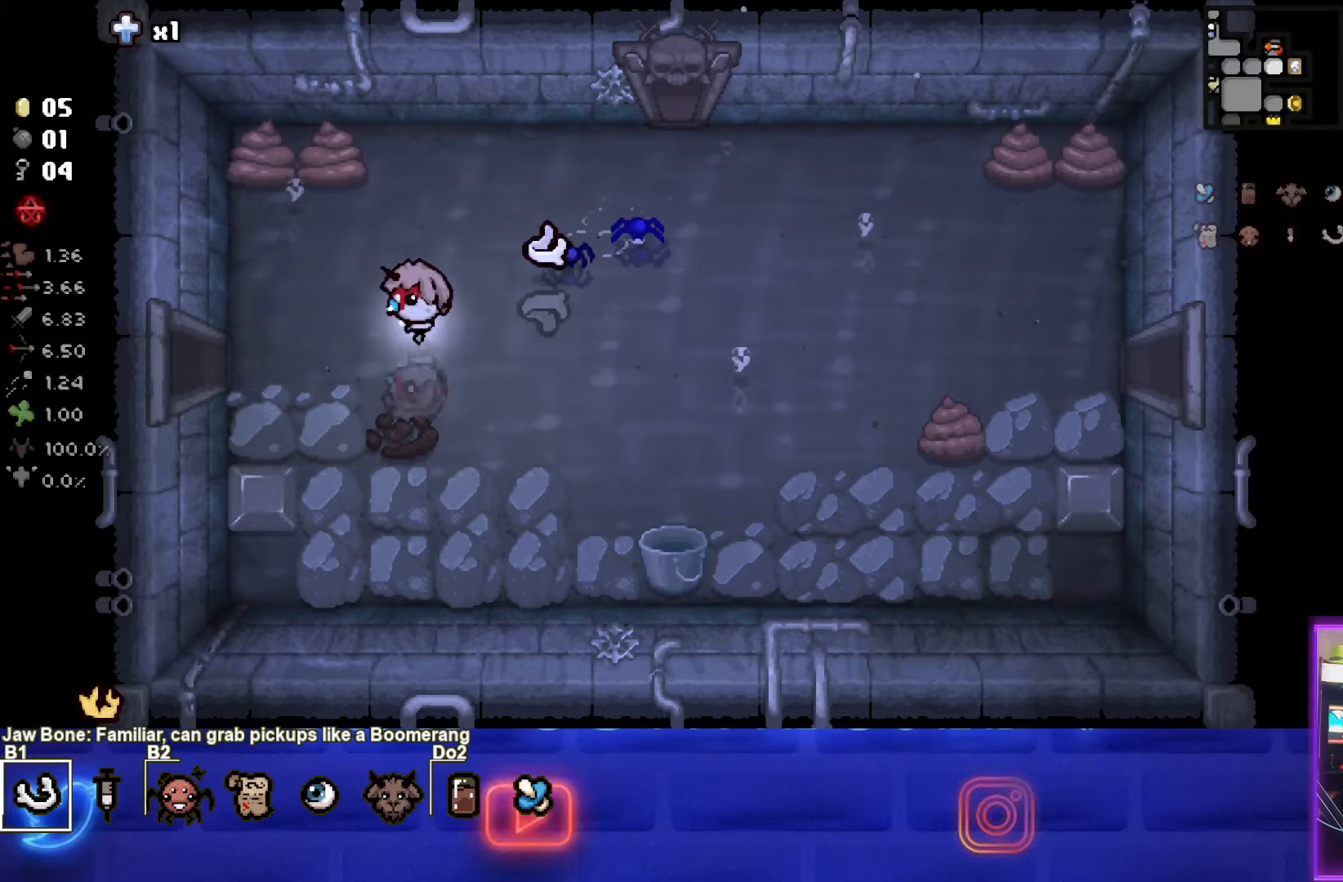
Gameplay with a controller (PlayStation layout); each line is a JSON object with the inputs held at the frame after it. "events" lists button and stick changes between this image and that frame as [ms after this image, input, new state], when the widget could be followed in between. Not read: L3 R3 right_stick.
{"buttons": [], "left_stick": "left", "events": []}
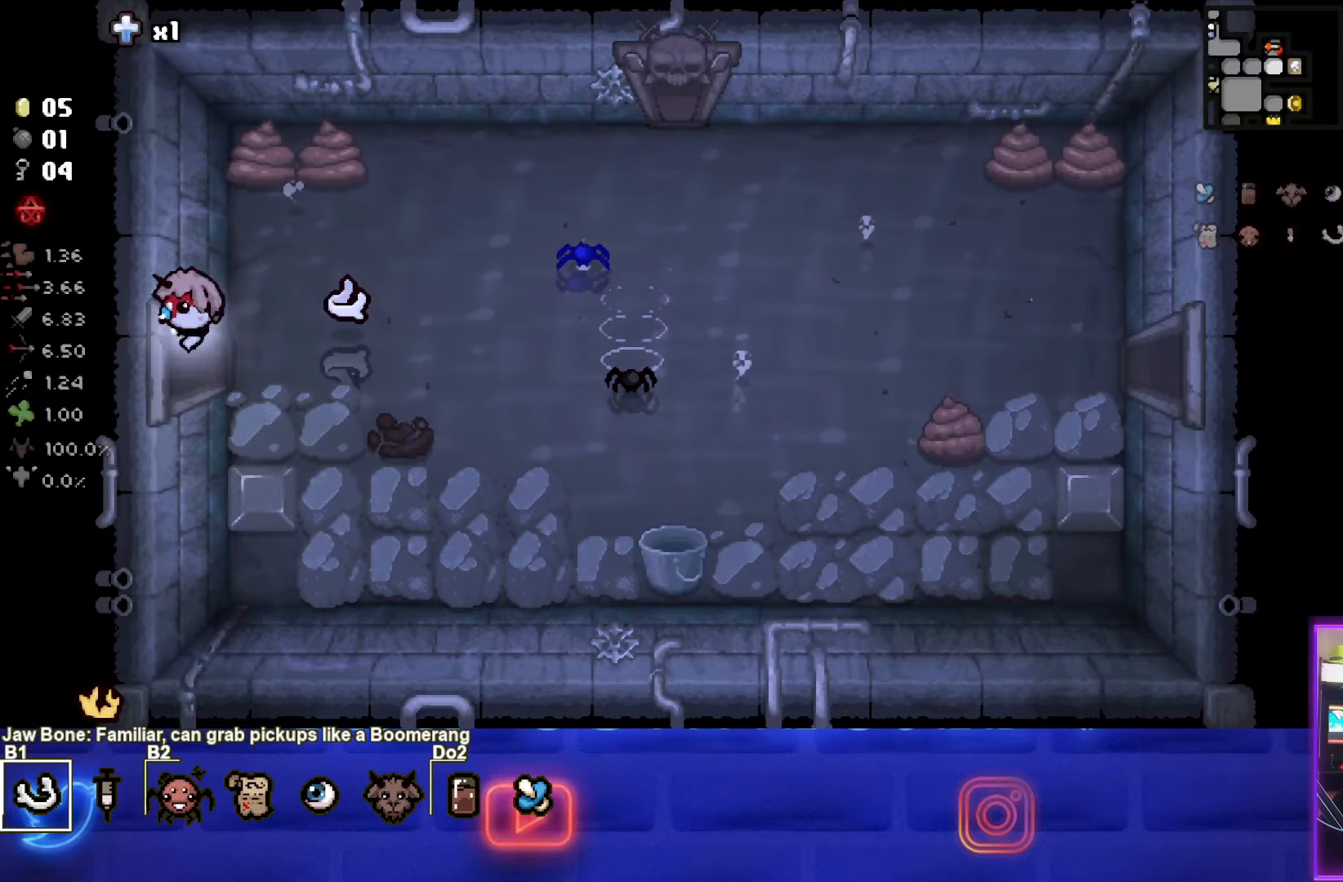
{"buttons": [], "left_stick": "left", "events": []}
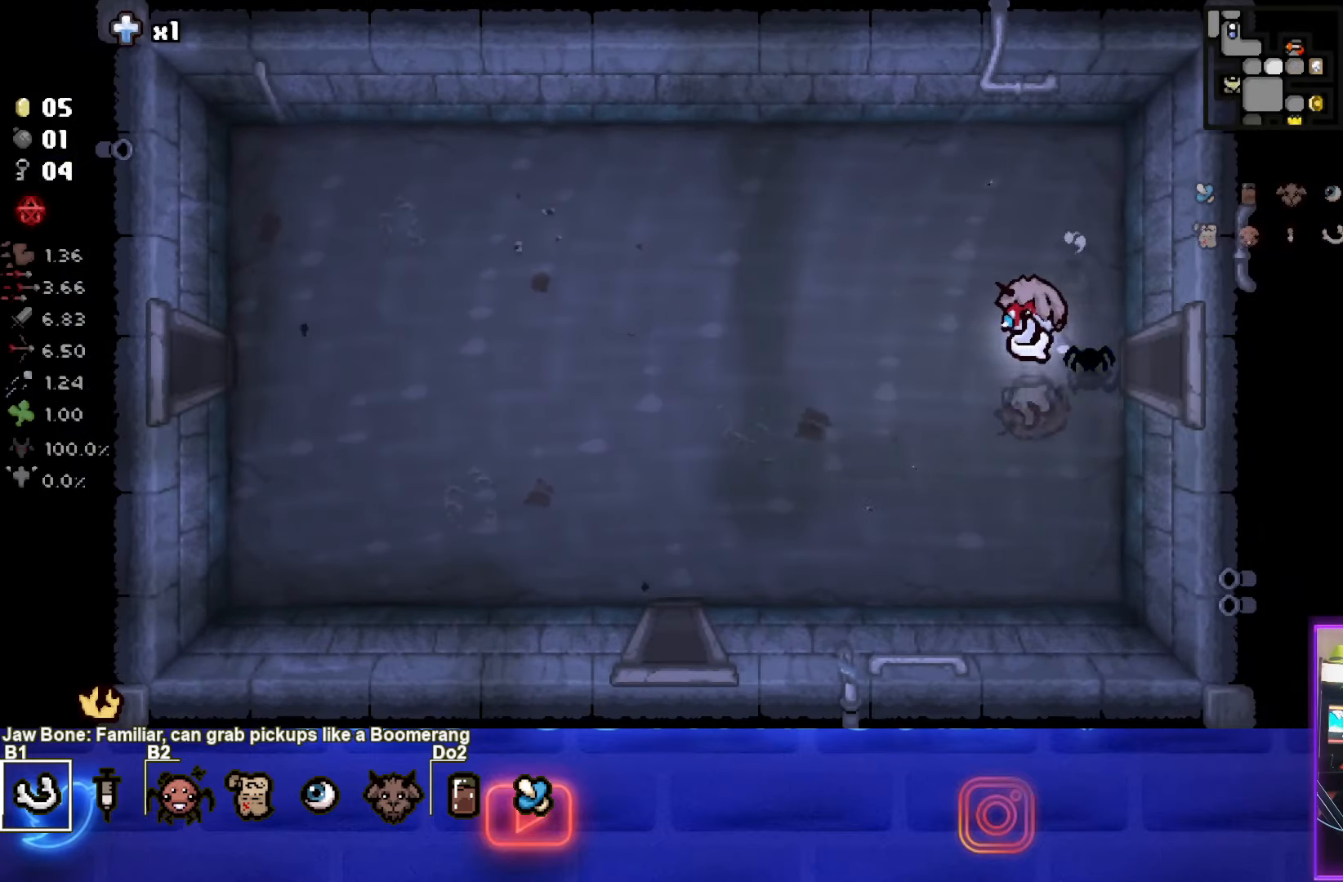
{"buttons": [], "left_stick": "left", "events": []}
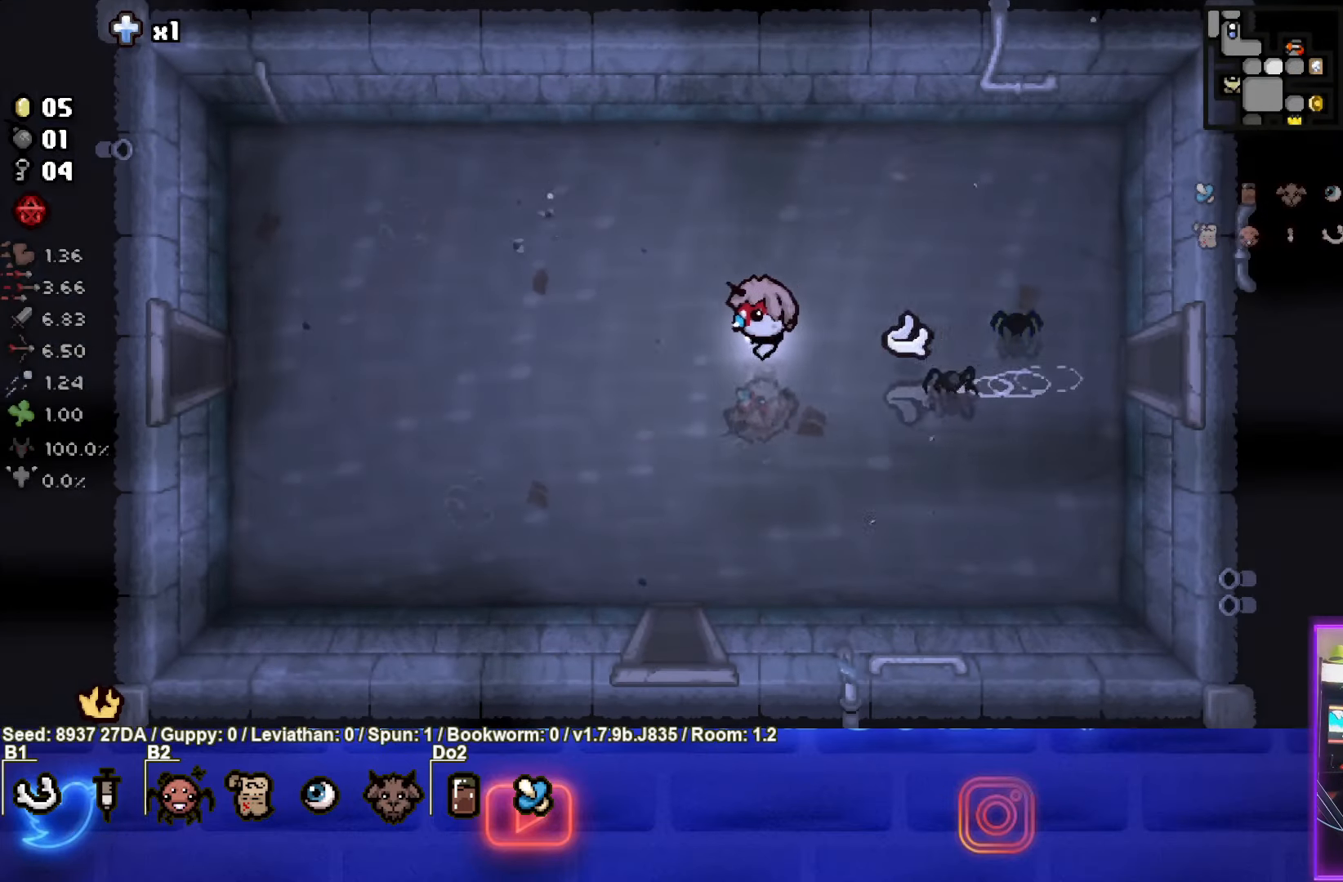
{"buttons": [], "left_stick": "left", "events": []}
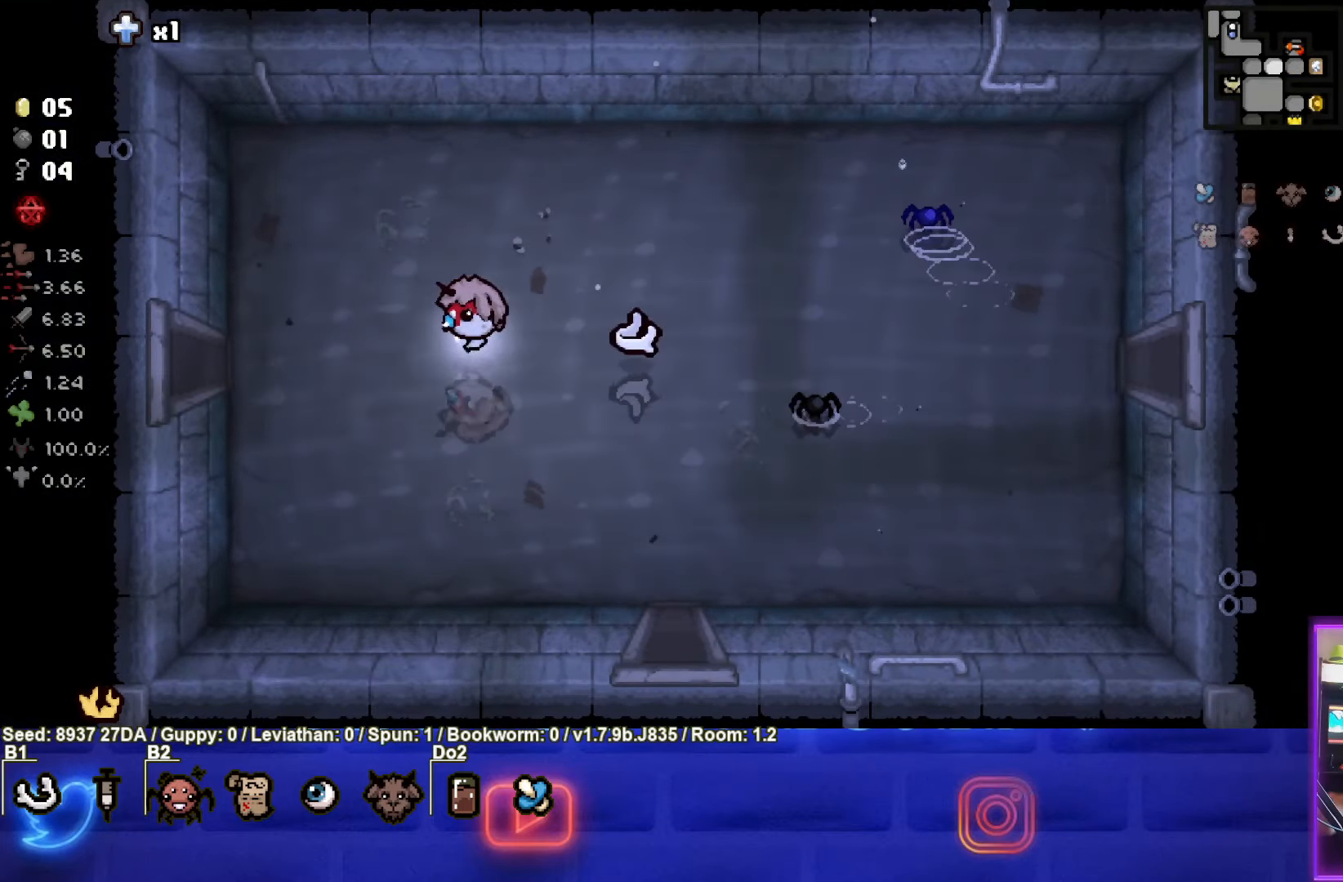
{"buttons": [], "left_stick": "left", "events": []}
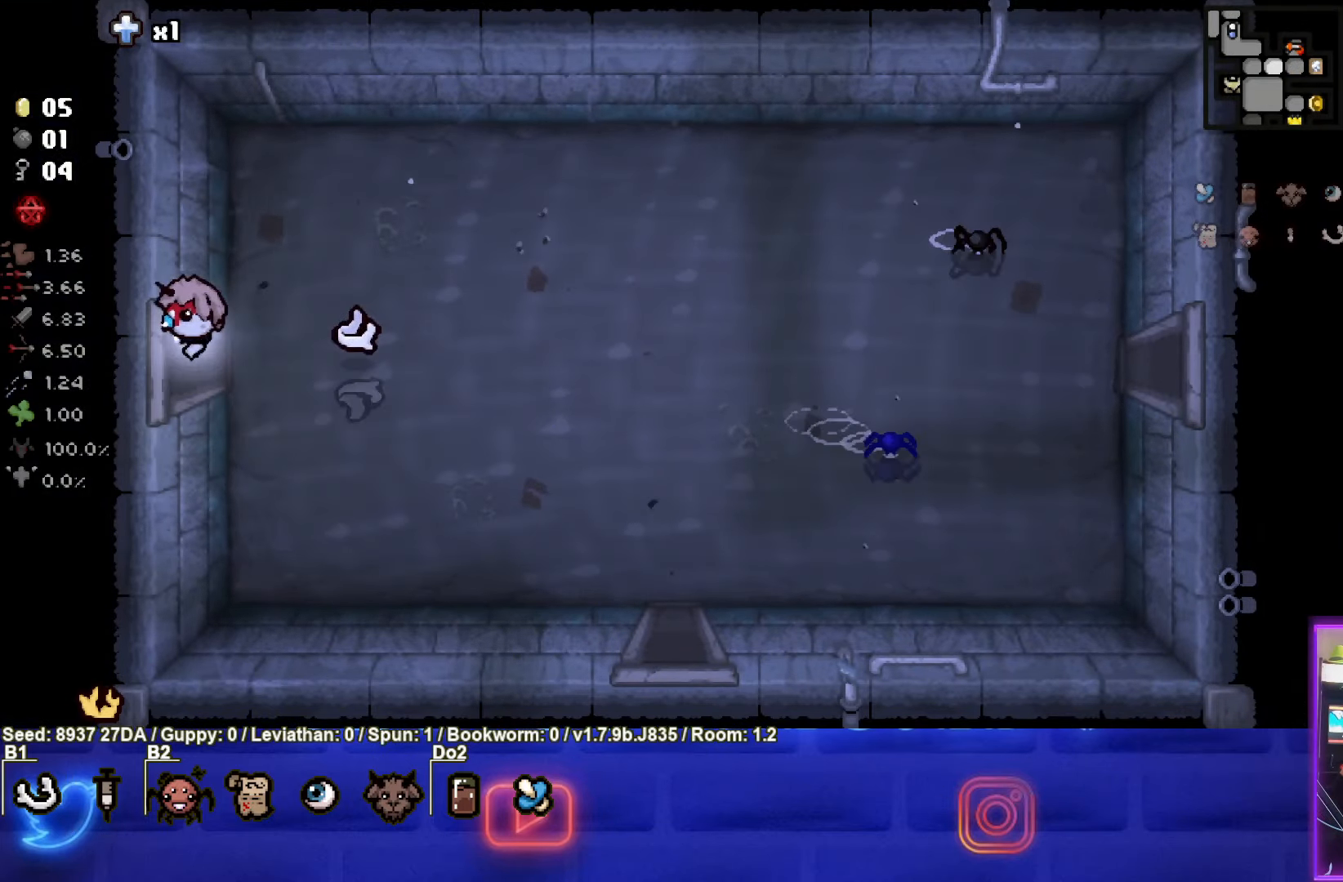
{"buttons": [], "left_stick": "left", "events": [[133, "left_stick", "center"], [500, "left_stick", "left"]]}
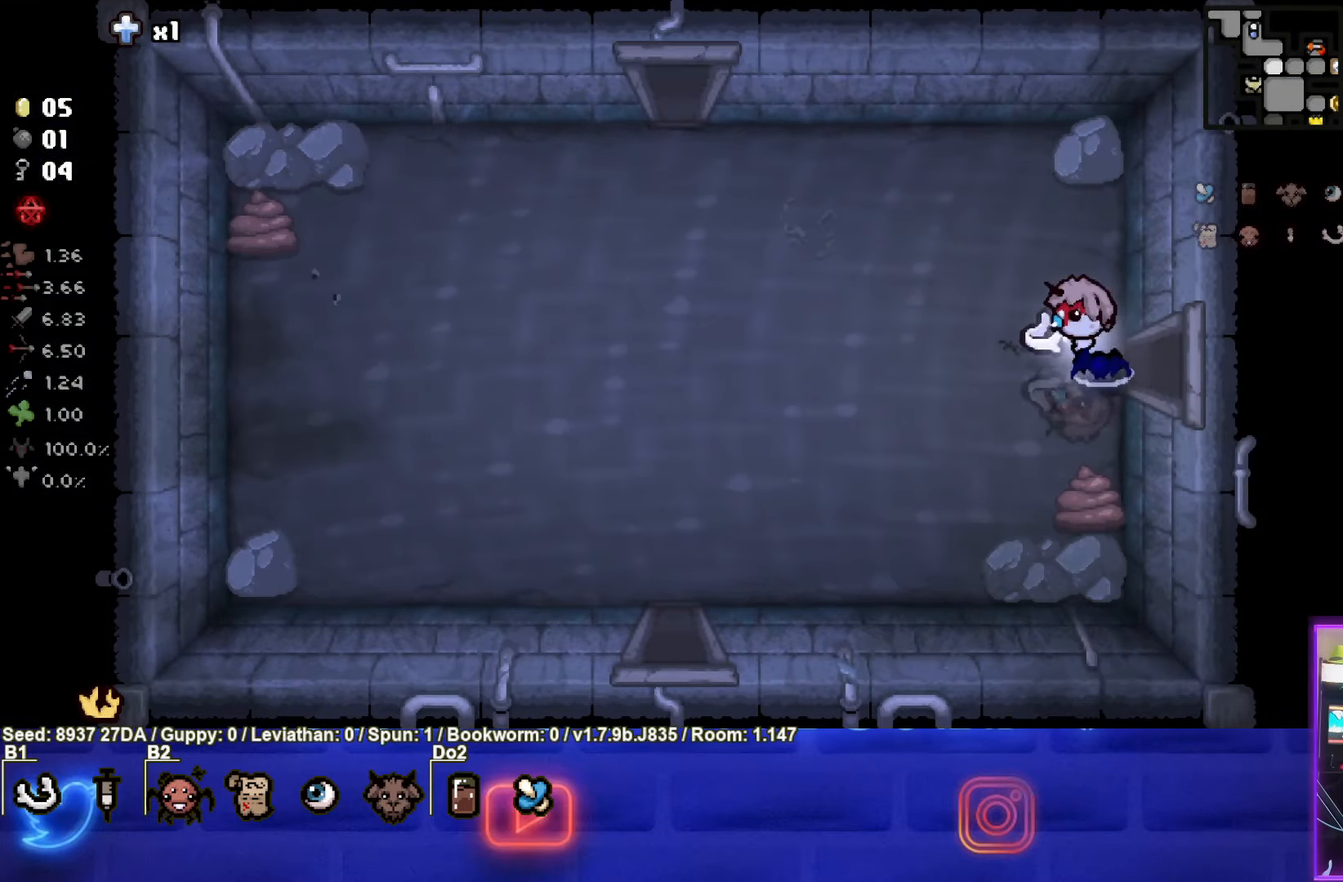
{"buttons": [], "left_stick": "left", "events": []}
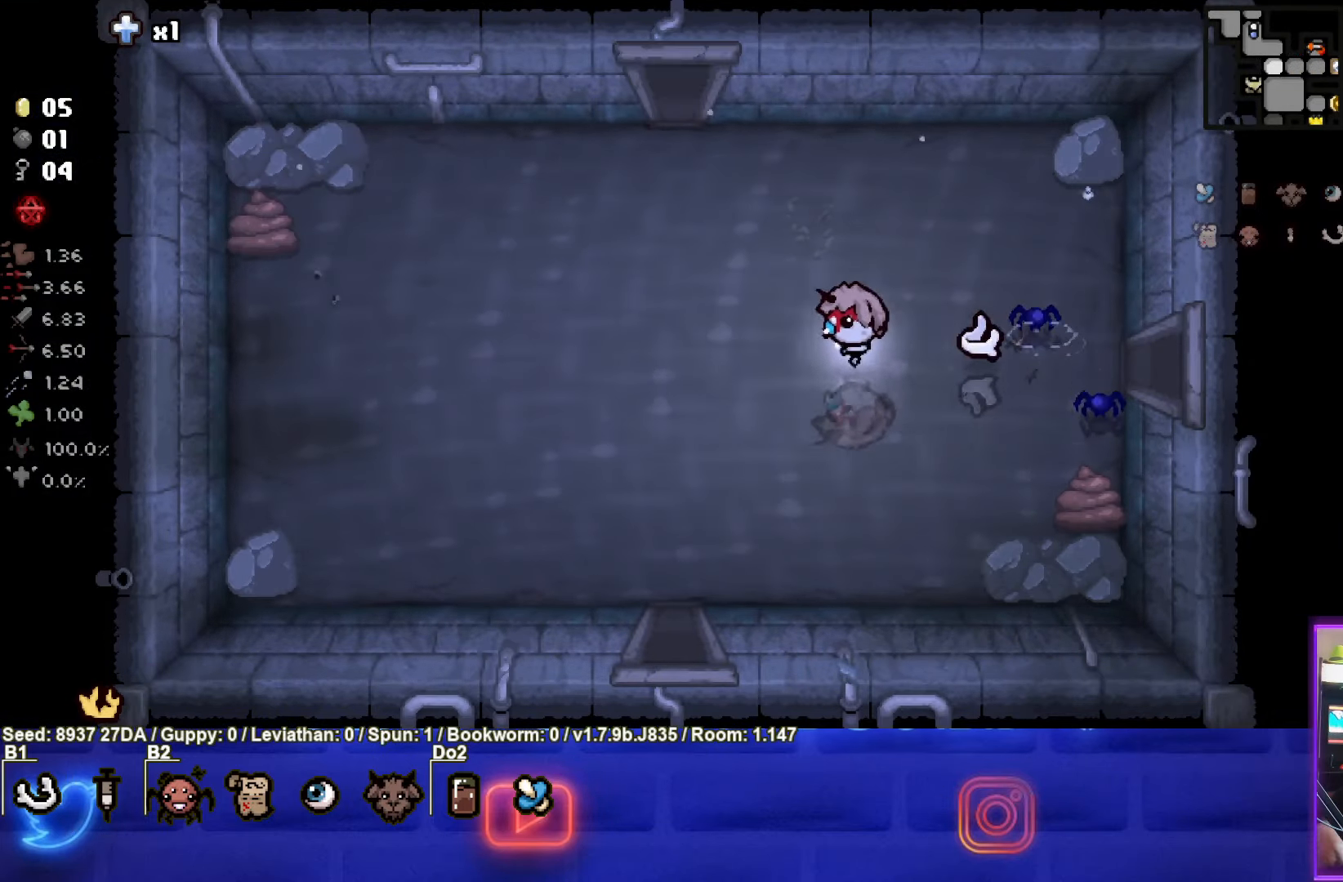
{"buttons": [], "left_stick": "down-left", "events": [[133, "left_stick", "down-left"]]}
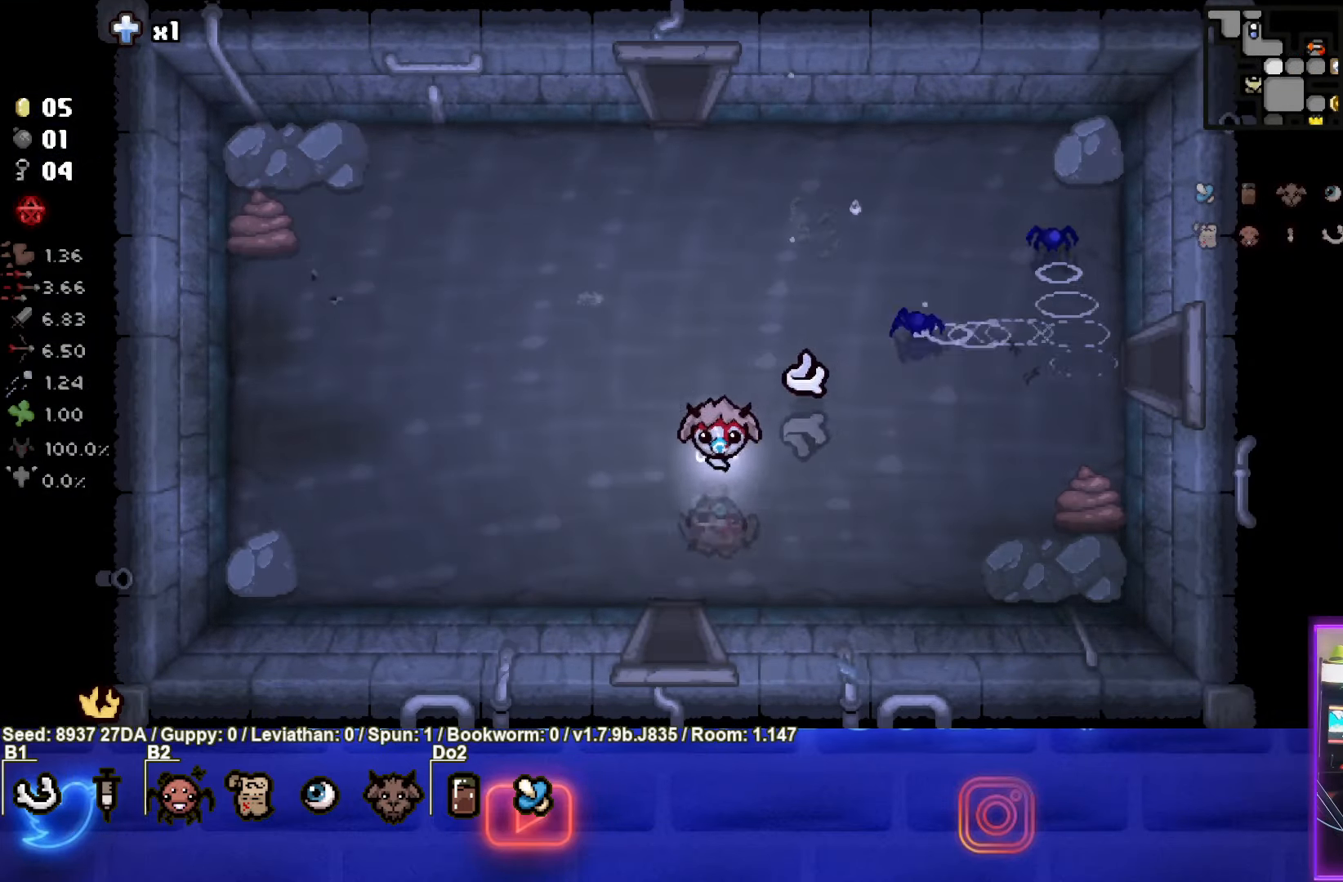
{"buttons": [], "left_stick": "center", "events": [[167, "left_stick", "down"], [500, "left_stick", "center"]]}
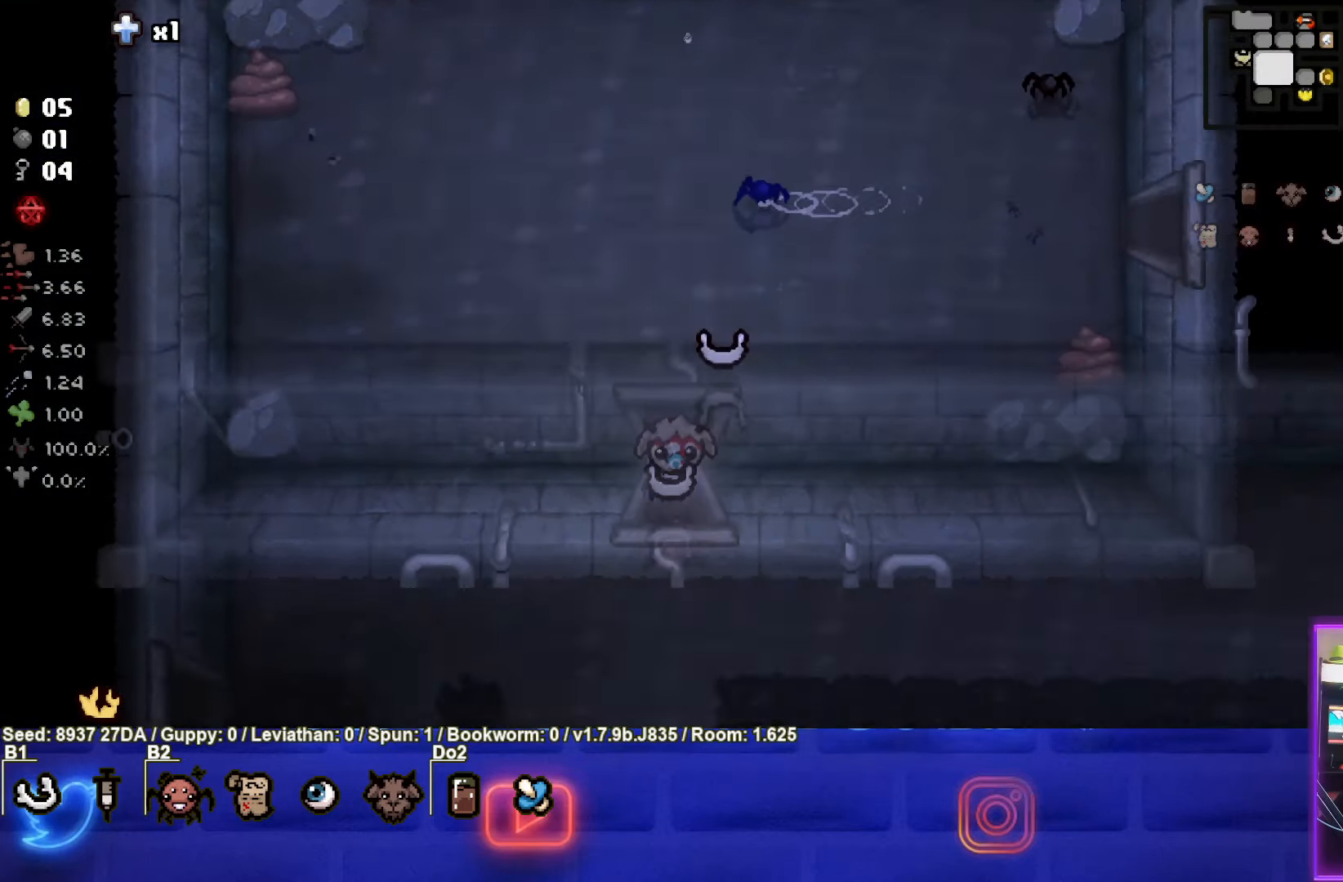
{"buttons": [], "left_stick": "down", "events": [[267, "left_stick", "down"]]}
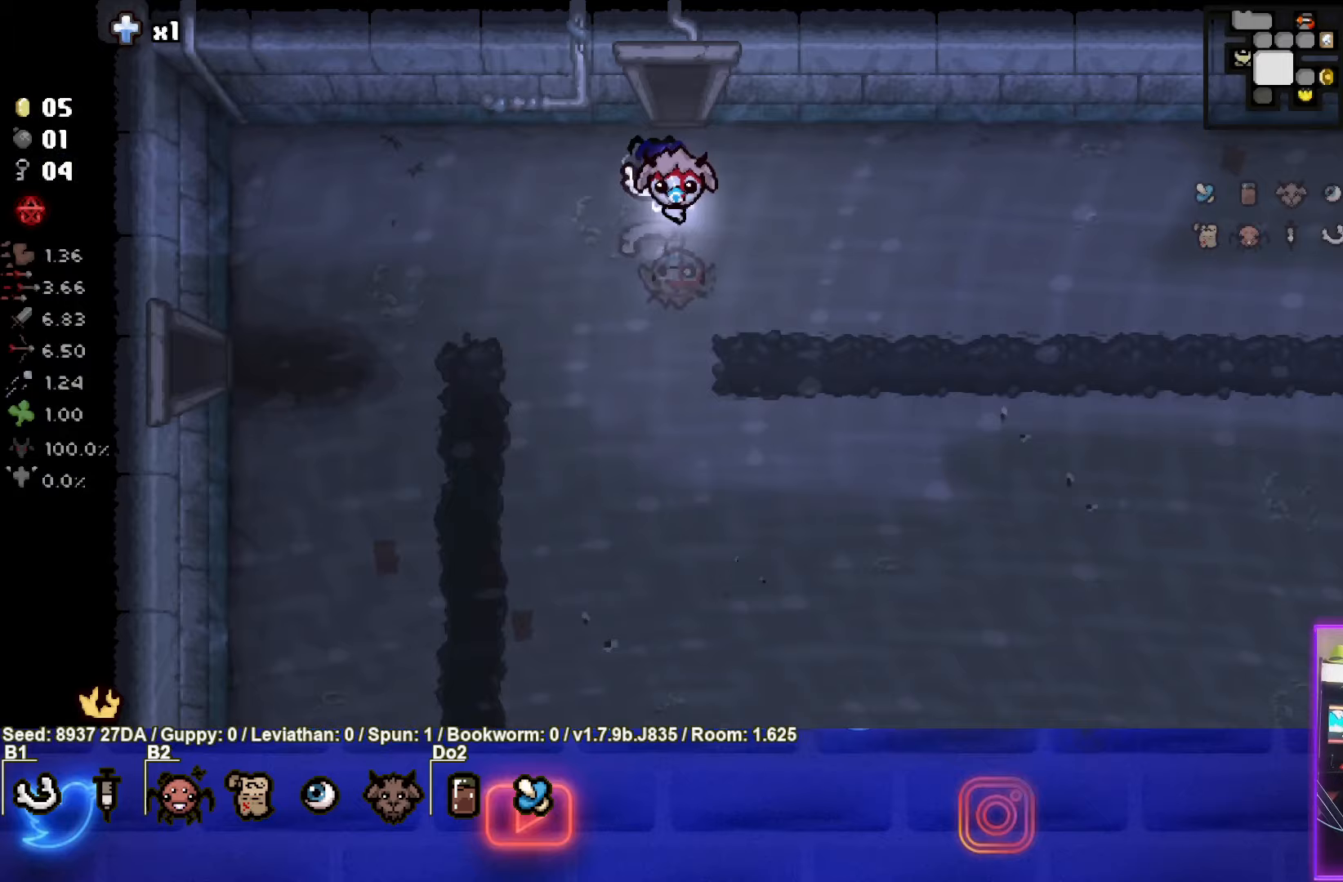
{"buttons": ["CROSS"], "left_stick": "down", "events": [[217, "CROSS", "down"]]}
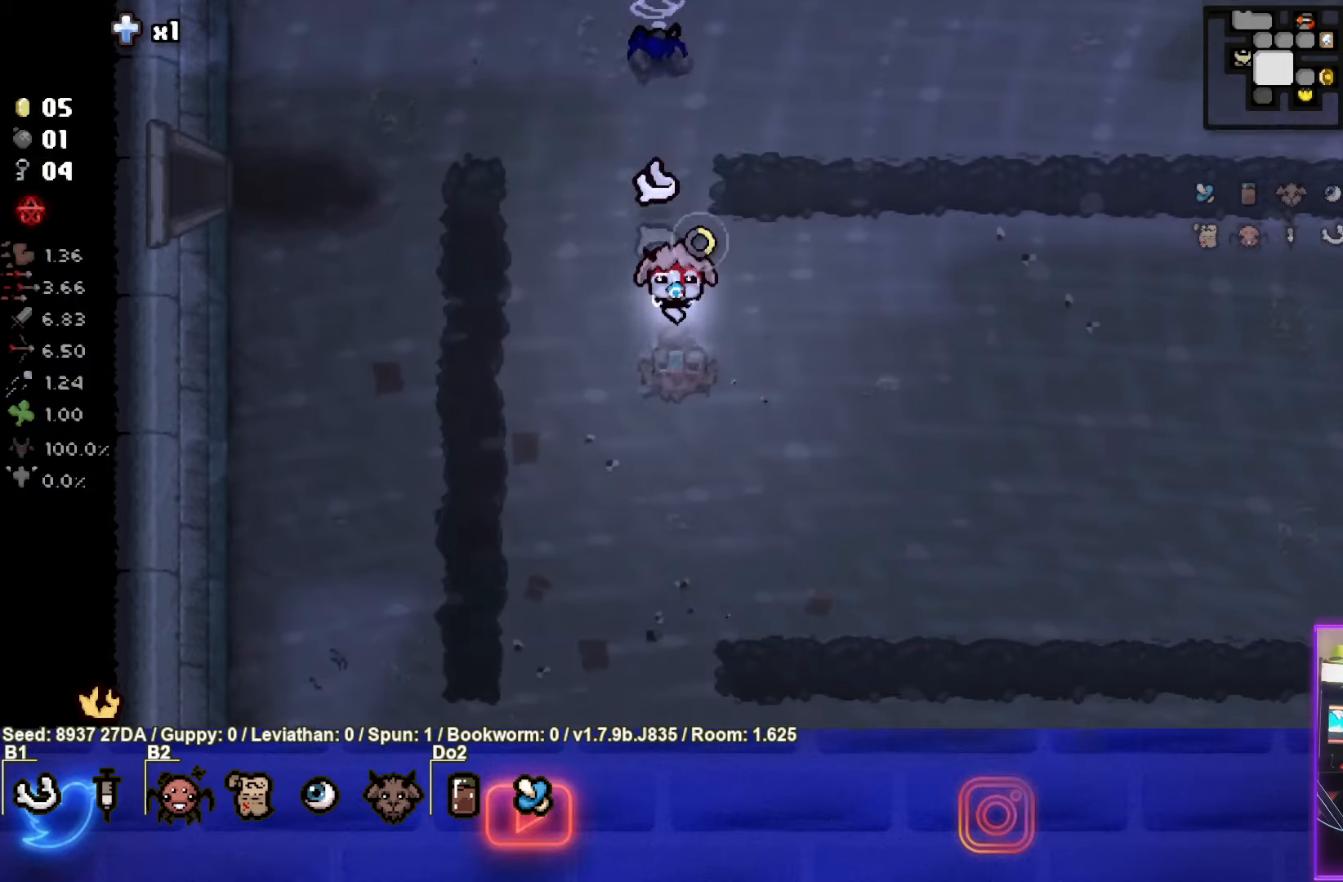
{"buttons": ["CROSS"], "left_stick": "down", "events": []}
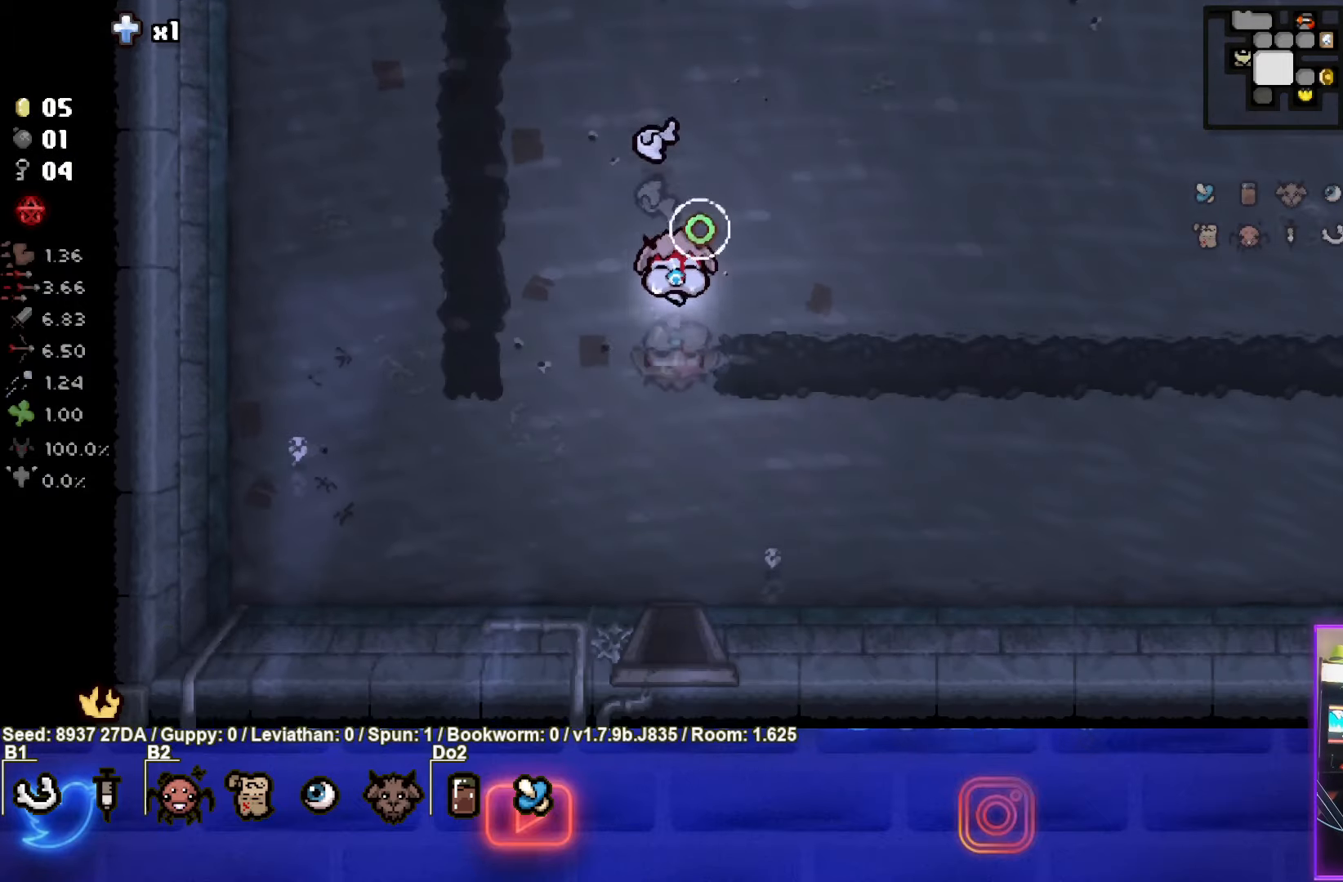
{"buttons": ["CROSS"], "left_stick": "down", "events": []}
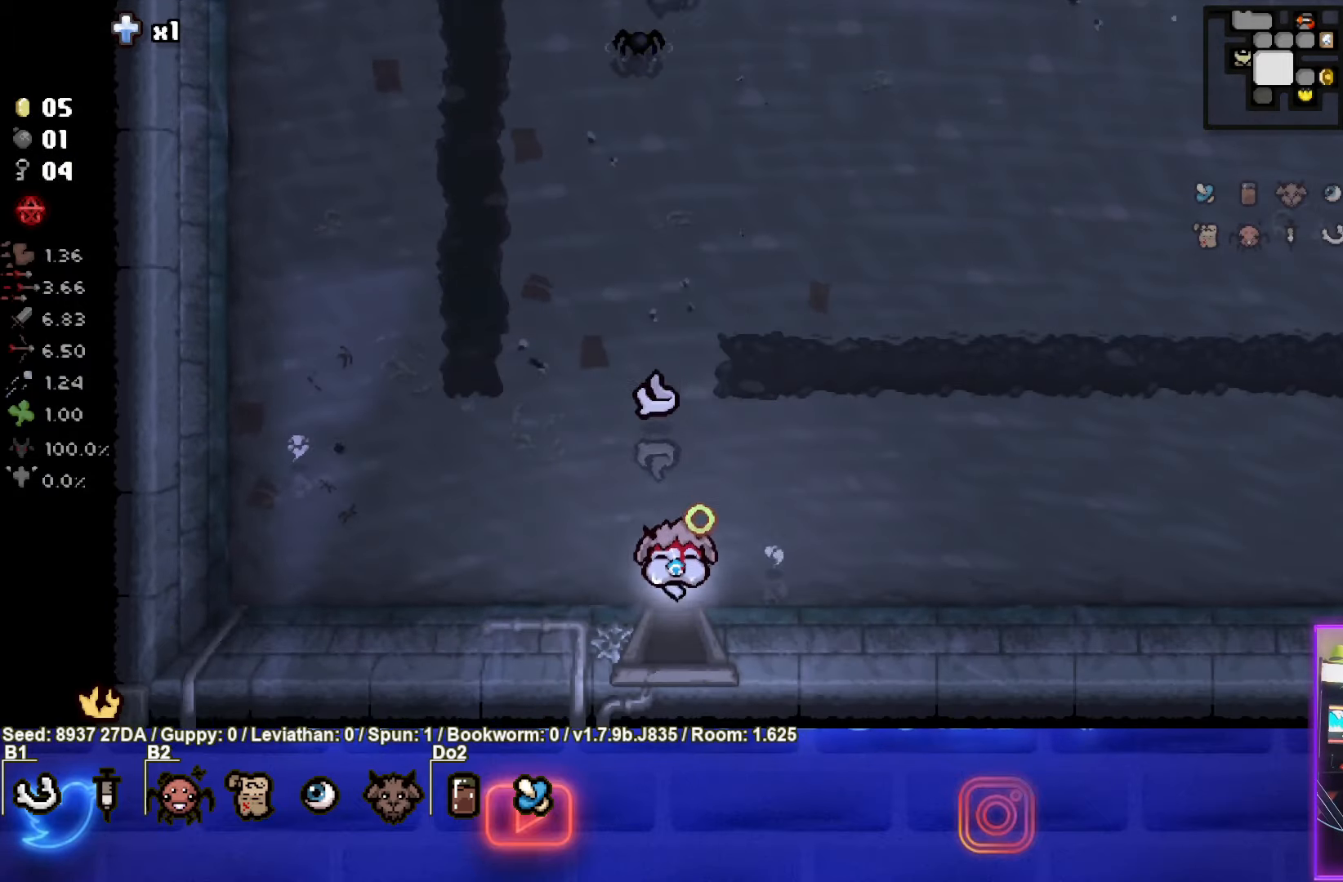
{"buttons": ["CROSS"], "left_stick": "center", "events": [[200, "left_stick", "center"]]}
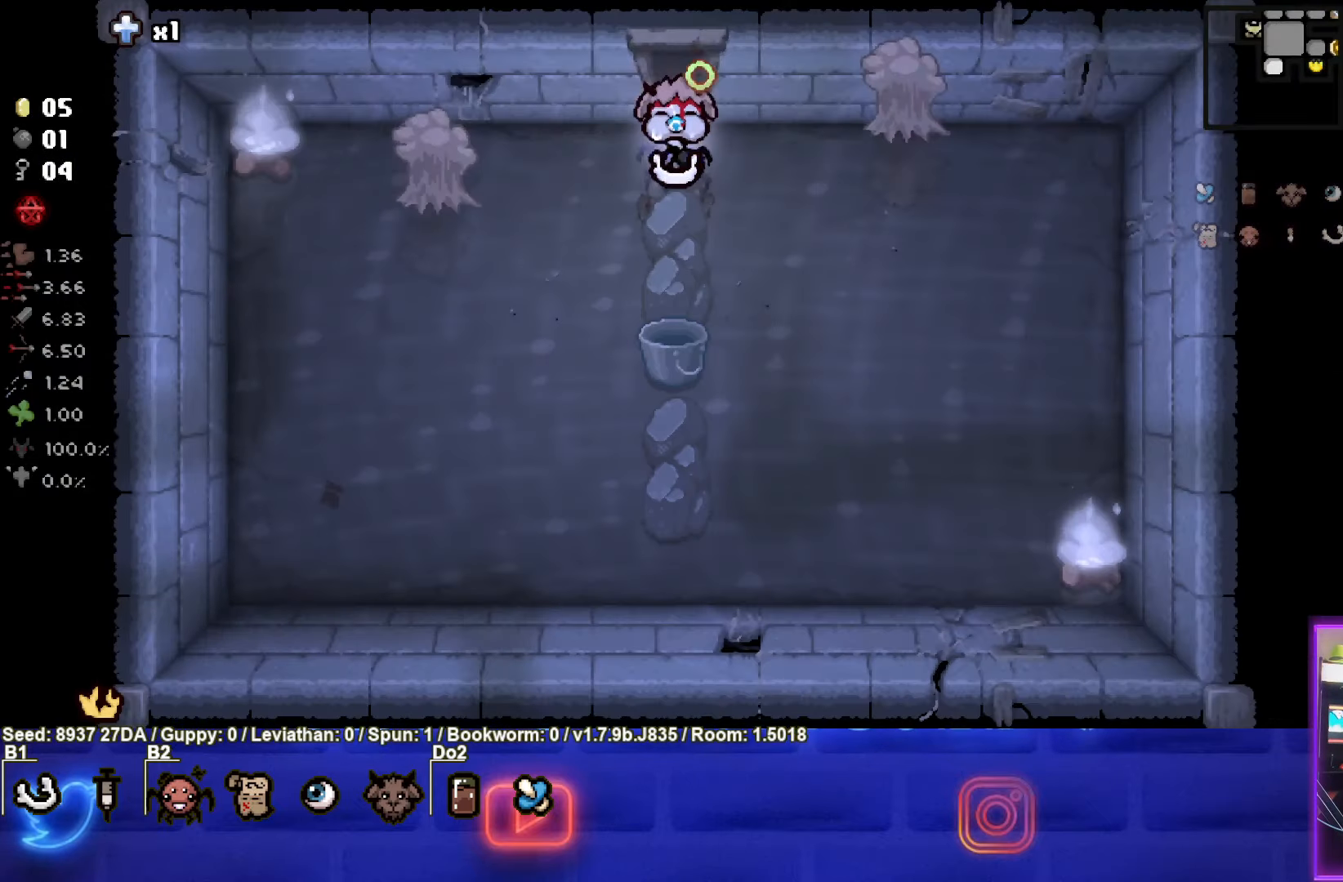
{"buttons": [], "left_stick": "center", "events": [[250, "left_stick", "left"], [300, "SQUARE", "down"], [300, "left_stick", "down-left"], [350, "CROSS", "up"], [467, "left_stick", "center"], [500, "SQUARE", "up"]]}
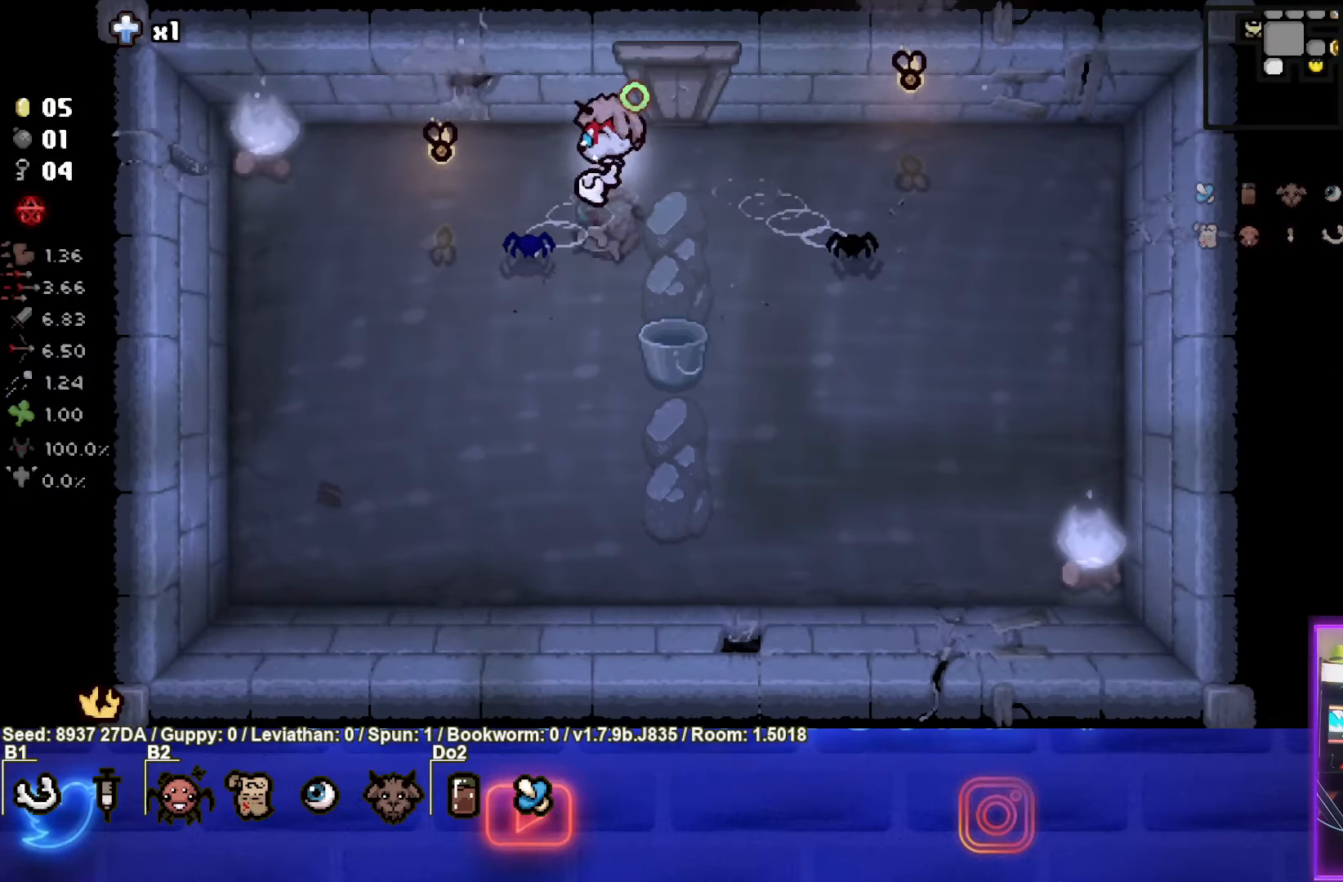
{"buttons": ["SQUARE"], "left_stick": "down-left", "events": [[50, "left_stick", "down"], [217, "SQUARE", "down"], [267, "left_stick", "center"], [417, "left_stick", "down-left"]]}
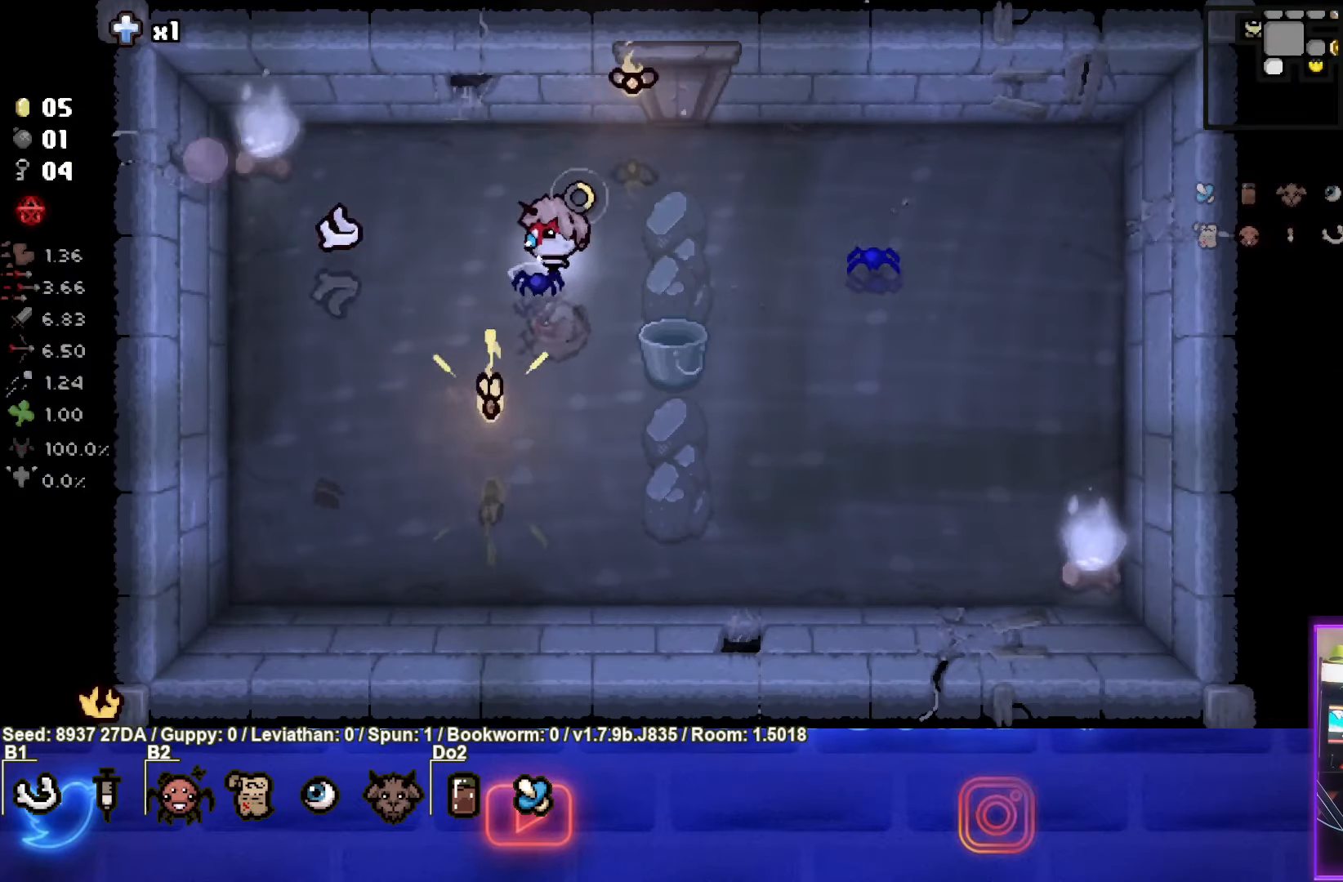
{"buttons": ["SQUARE"], "left_stick": "down-left", "events": [[83, "left_stick", "center"], [133, "left_stick", "left"], [150, "SQUARE", "up"], [300, "SQUARE", "down"], [383, "left_stick", "down-left"]]}
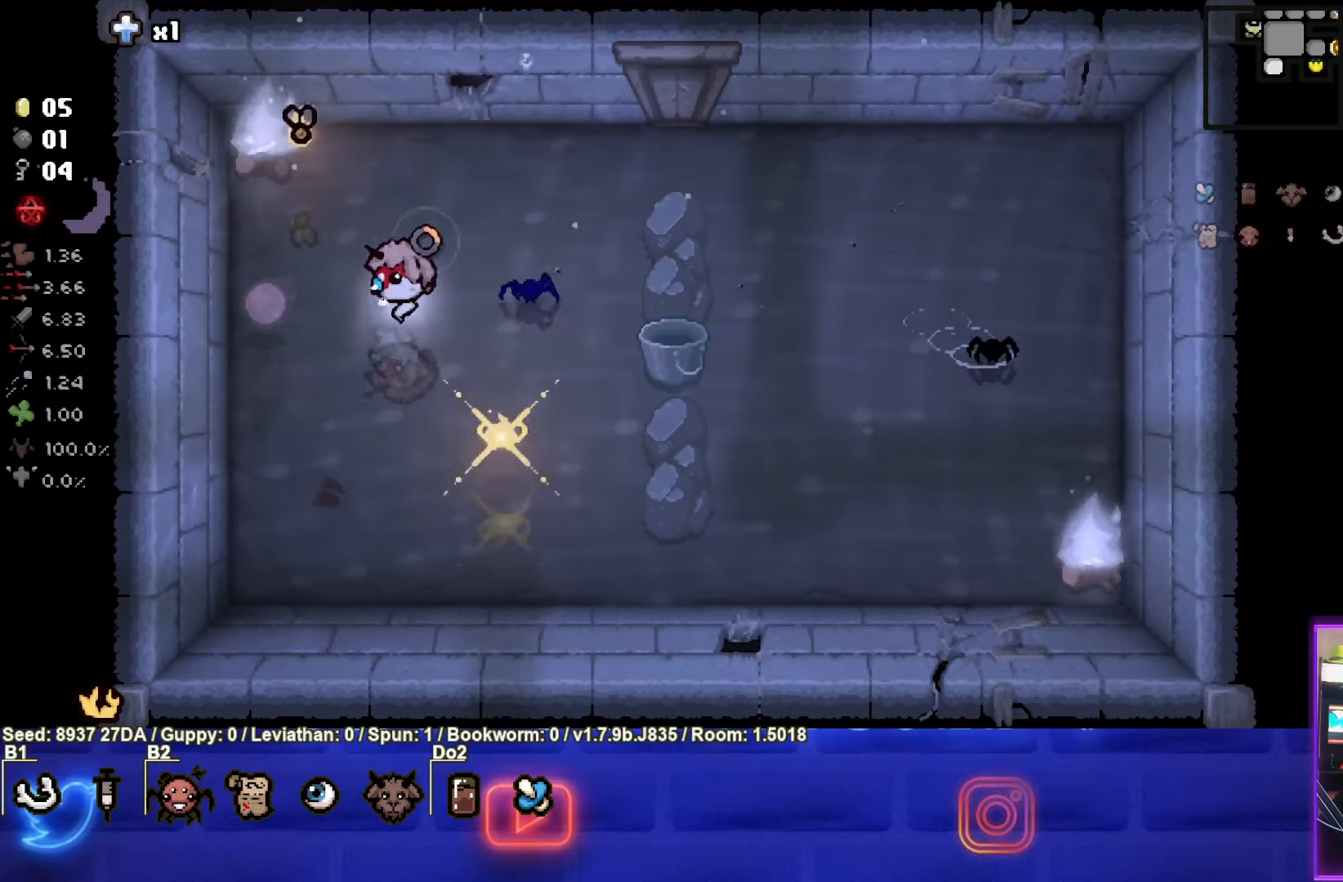
{"buttons": ["SQUARE"], "left_stick": "right", "events": [[217, "left_stick", "down"], [233, "SQUARE", "up"], [333, "SQUARE", "down"], [467, "left_stick", "right"]]}